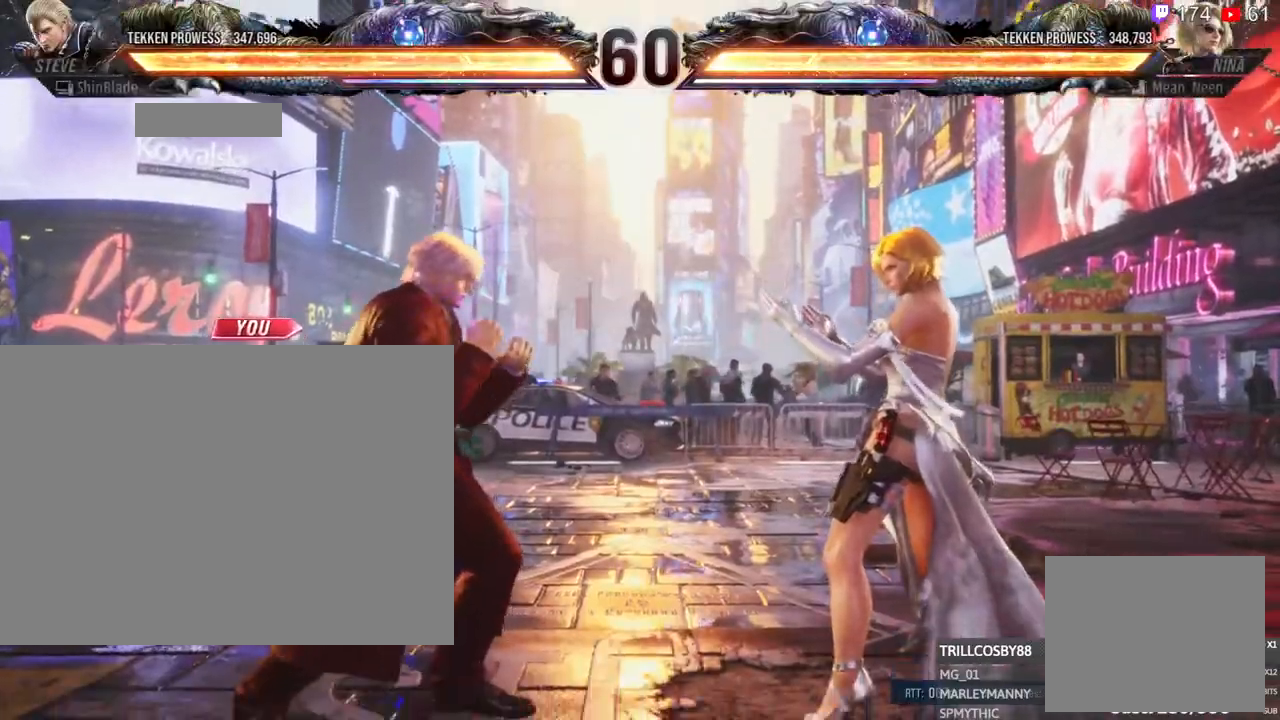
Gameplay with a controller (PlayStation layout); each line is a JSON object with the inputs held at the frame after it. "events" lists button and stick changes between this image and that frame as [ms after this image, input, new state], when the widget could be followed in between. Not read: CROSS R1 R3.
{"buttons": ["DPAD_LEFT"], "left_stick": "center", "right_stick": "center", "events": [[350, "DPAD_DOWN", "down"], [433, "DPAD_LEFT", "down"], [450, "DPAD_DOWN", "up"]]}
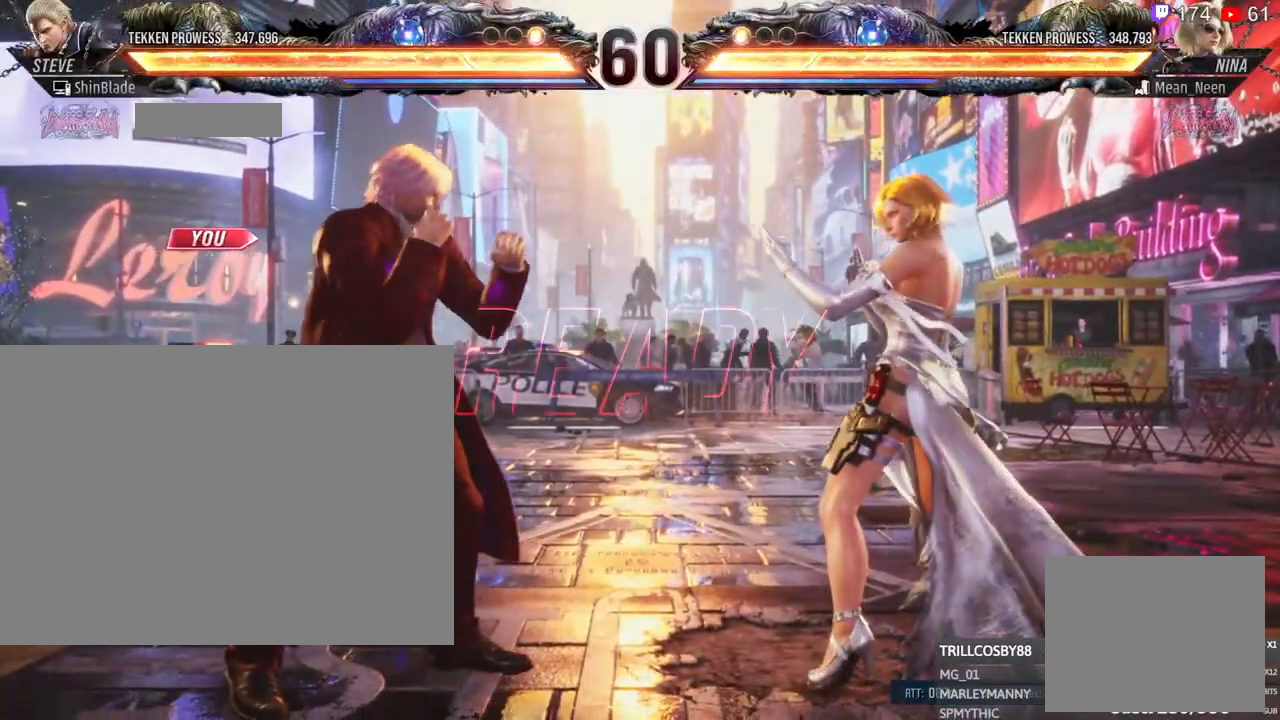
{"buttons": ["SQUARE", "DPAD_UP"], "left_stick": "center", "right_stick": "center"}
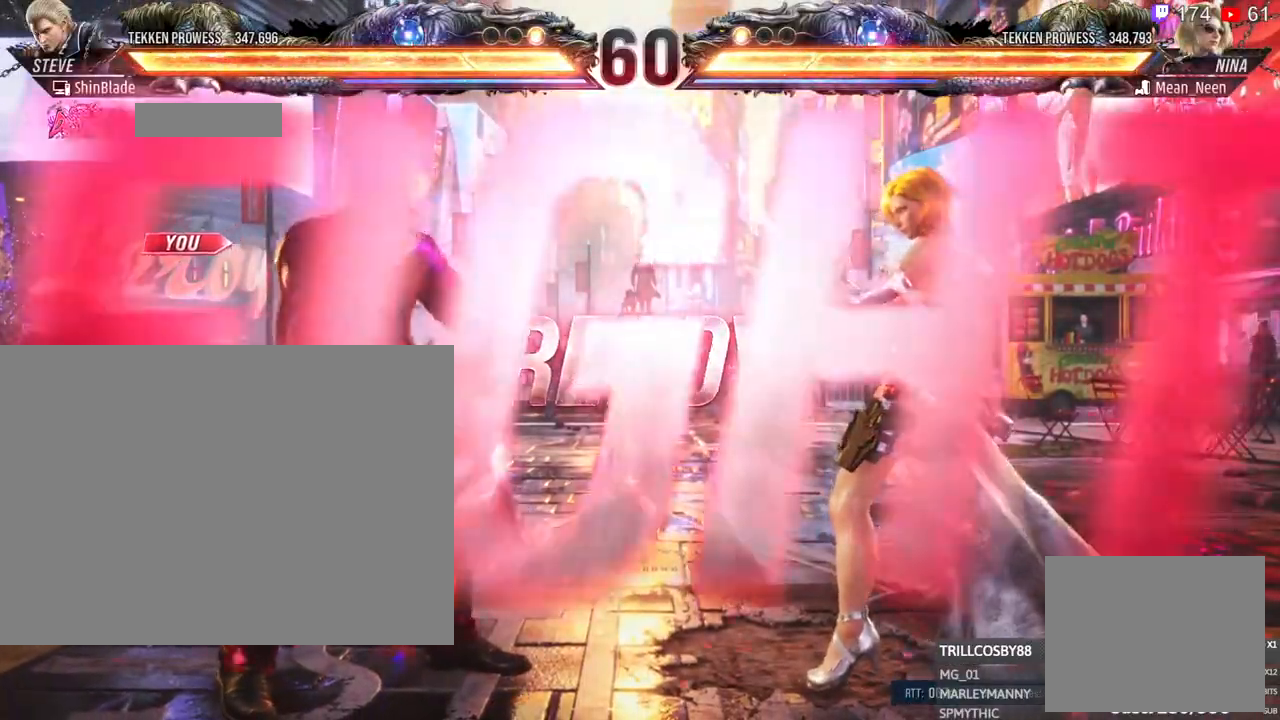
{"buttons": ["SQUARE"], "left_stick": "center", "right_stick": "center"}
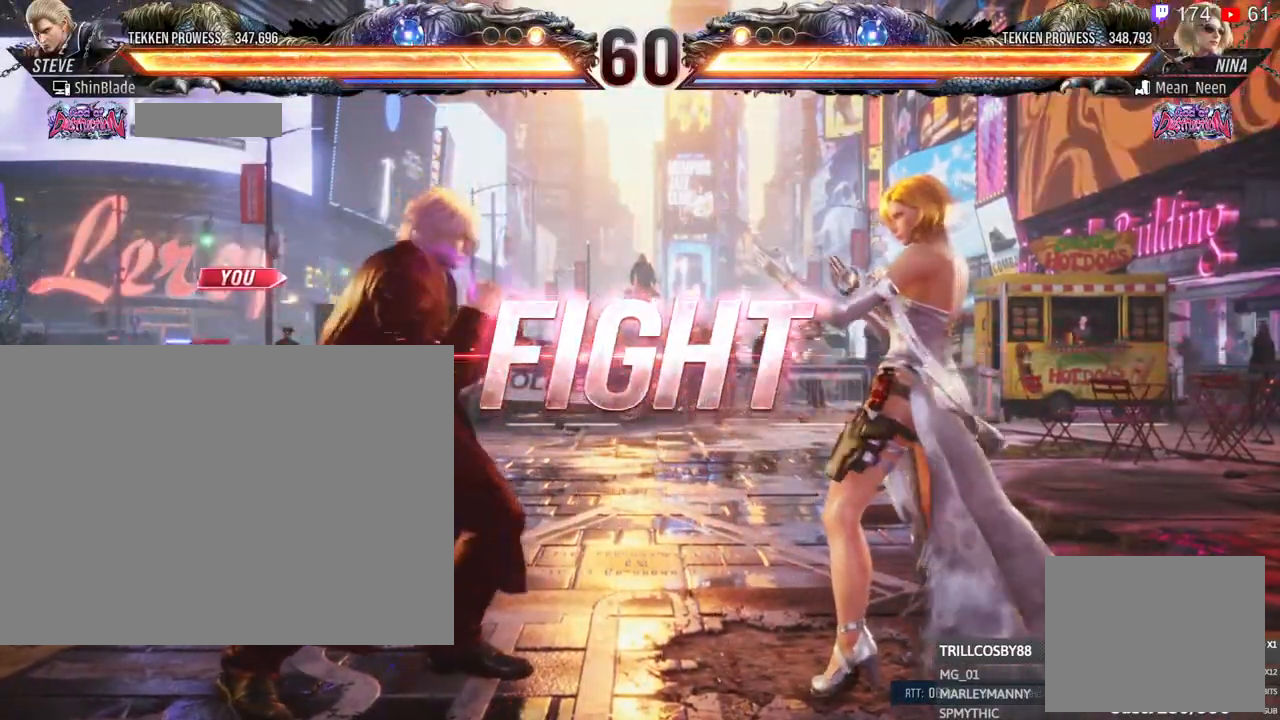
{"buttons": ["TRIANGLE", "DPAD_RIGHT"], "left_stick": "center", "right_stick": "center", "events": [[33, "SQUARE", "up"], [83, "DPAD_DOWN", "down"], [117, "TRIANGLE", "down"], [283, "DPAD_RIGHT", "down"], [300, "DPAD_DOWN", "up"], [367, "SQUARE", "down"], [483, "SQUARE", "up"]]}
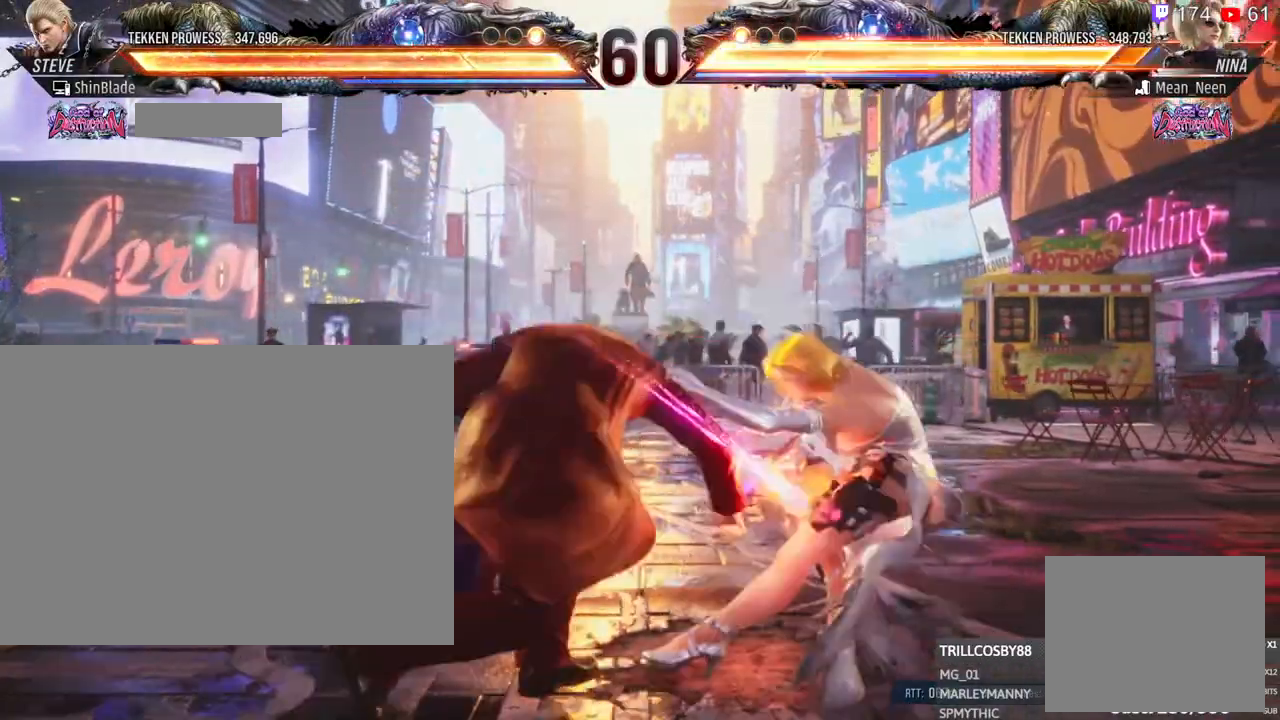
{"buttons": ["TRIANGLE"], "left_stick": "center", "right_stick": "center", "events": [[17, "TRIANGLE", "up"], [167, "DPAD_RIGHT", "up"], [267, "DPAD_DOWN", "down"], [317, "TRIANGLE", "down"], [333, "DPAD_DOWN", "up"], [400, "TRIANGLE", "up"], [483, "TRIANGLE", "down"]]}
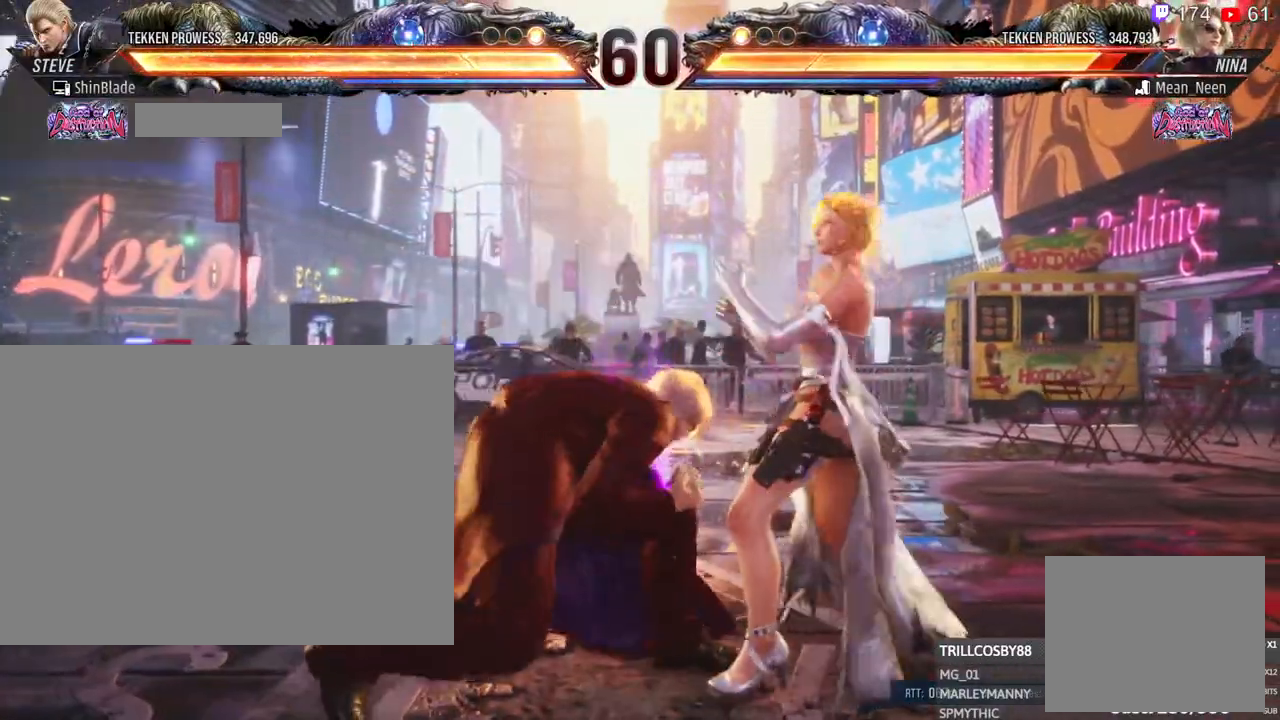
{"buttons": ["TRIANGLE"], "left_stick": "center", "right_stick": "center", "events": [[67, "TRIANGLE", "up"], [83, "DPAD_DOWN", "down"], [100, "DPAD_RIGHT", "down"], [133, "TRIANGLE", "down"], [217, "SQUARE", "down"], [233, "TRIANGLE", "up"], [283, "TRIANGLE", "down"], [333, "SQUARE", "up"], [383, "SQUARE", "down"], [467, "DPAD_DOWN", "up"], [500, "DPAD_RIGHT", "up"], [500, "SQUARE", "up"]]}
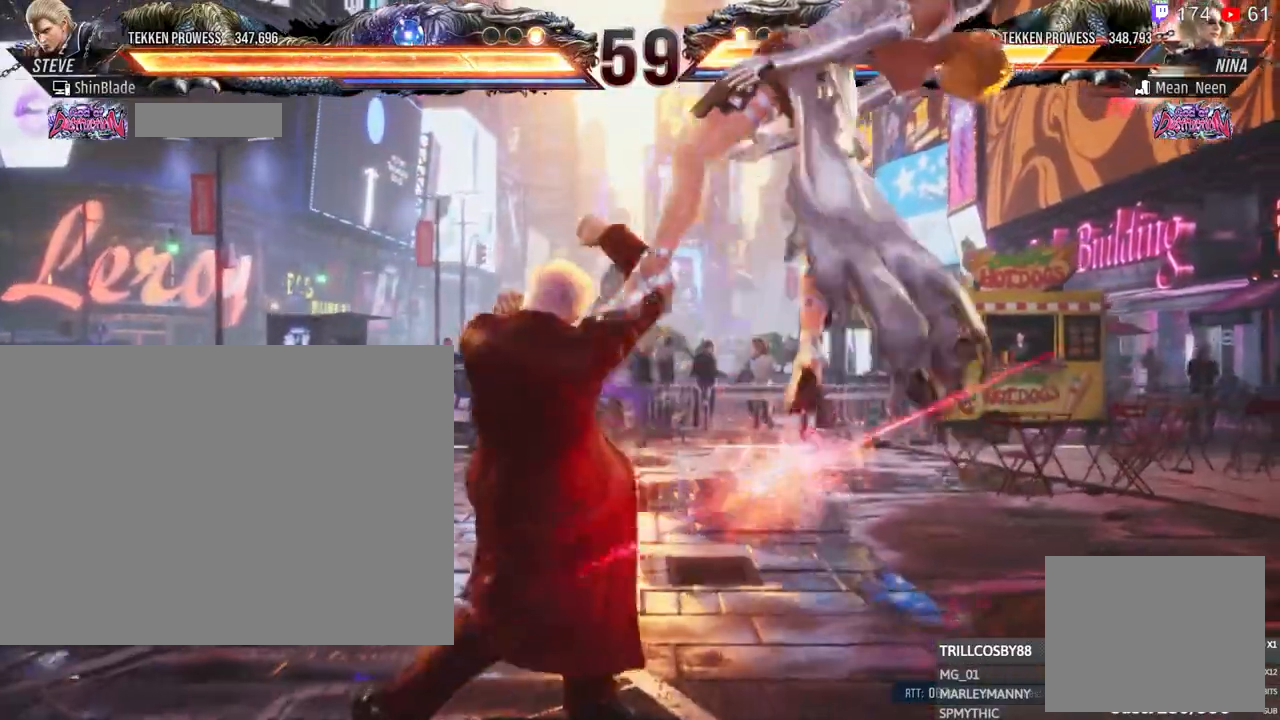
{"buttons": [], "left_stick": "center", "right_stick": "center", "events": [[33, "TRIANGLE", "up"], [283, "DPAD_LEFT", "down"], [333, "TRIANGLE", "down"], [417, "DPAD_LEFT", "up"], [417, "TRIANGLE", "up"]]}
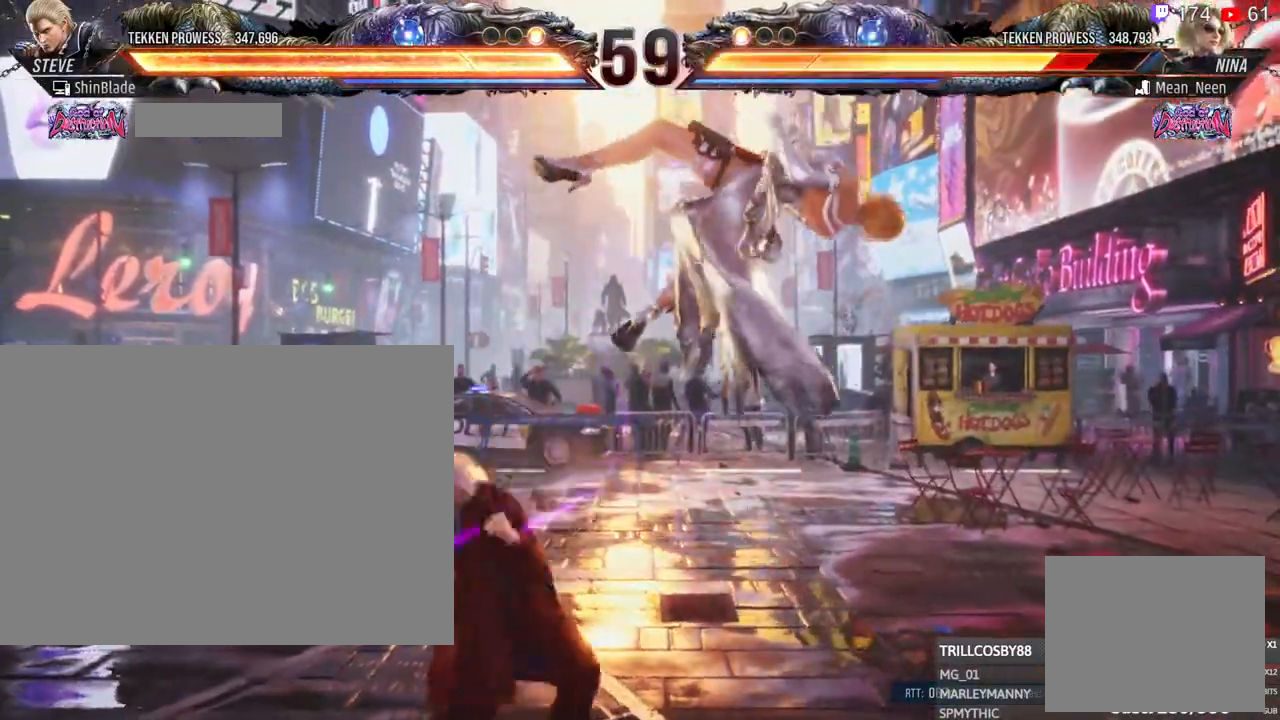
{"buttons": ["DPAD_DOWN", "DPAD_RIGHT"], "left_stick": "center", "right_stick": "center", "events": [[483, "DPAD_DOWN", "down"], [483, "DPAD_RIGHT", "down"]]}
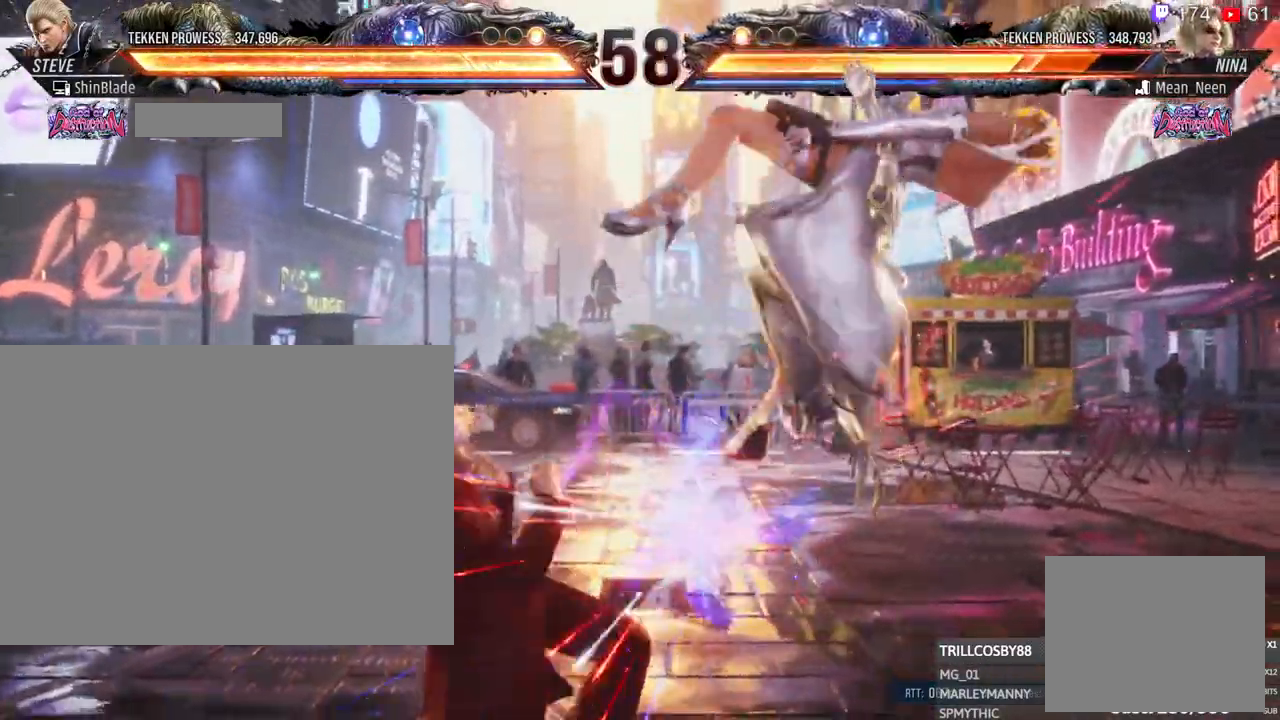
{"buttons": ["SQUARE"], "left_stick": "center", "right_stick": "center", "events": [[83, "SQUARE", "down"], [183, "TRIANGLE", "down"], [217, "SQUARE", "up"], [283, "DPAD_DOWN", "up"], [283, "DPAD_RIGHT", "up"], [283, "SQUARE", "down"], [333, "TRIANGLE", "up"], [367, "SQUARE", "up"], [450, "SQUARE", "down"]]}
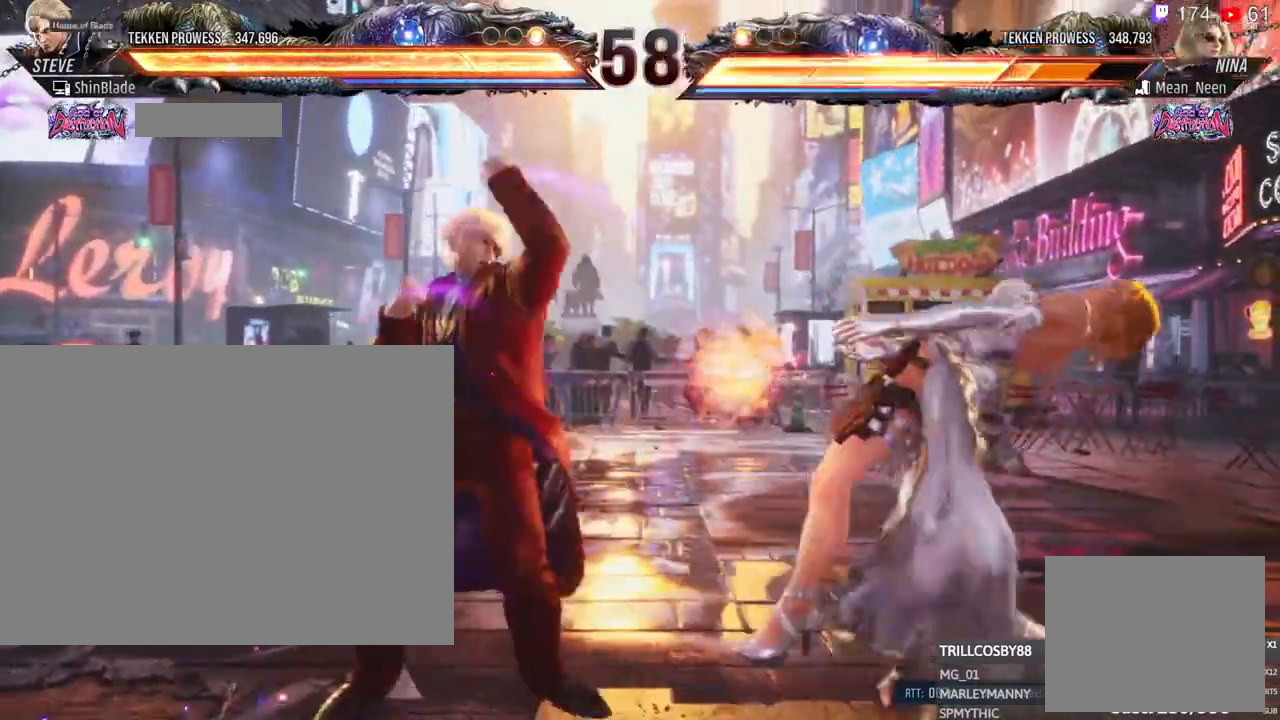
{"buttons": [], "left_stick": "center", "right_stick": "center", "events": [[33, "SQUARE", "up"], [83, "SQUARE", "down"], [167, "SQUARE", "up"], [317, "SQUARE", "down"], [483, "SQUARE", "up"]]}